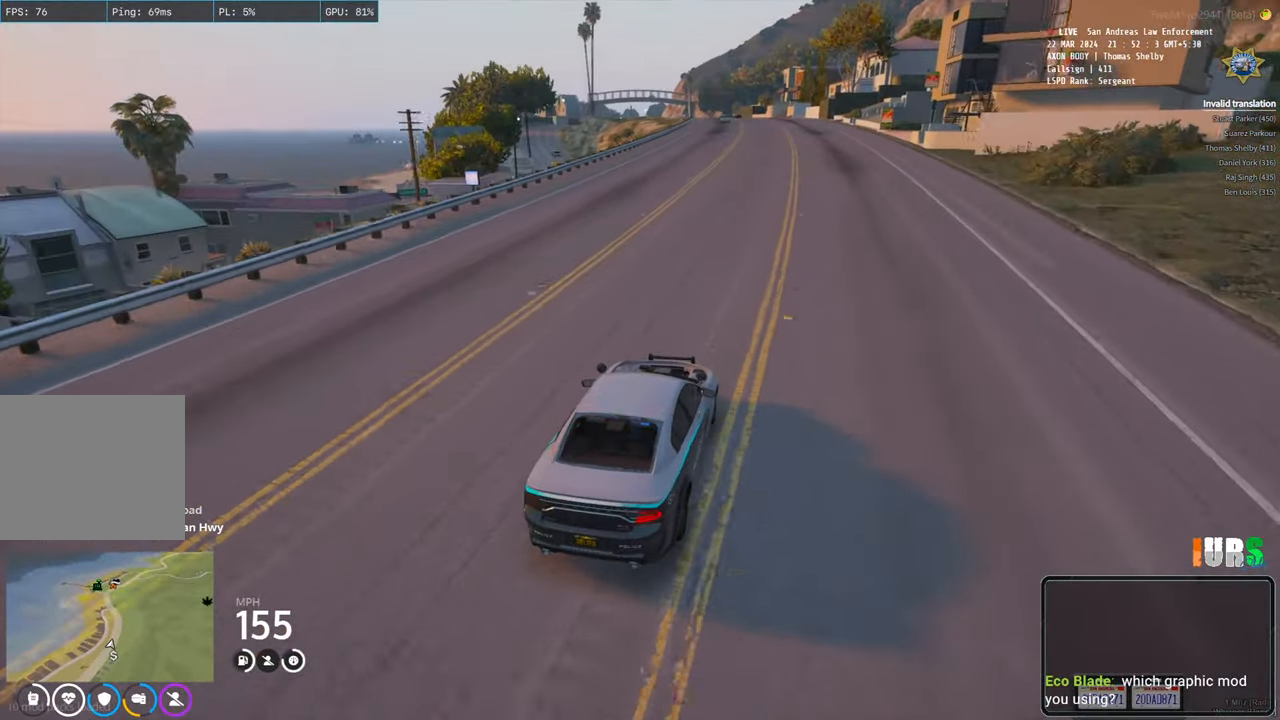
Gameplay with keyboard; each line is a JSON object with the keys held at the frame after it. "events" lists presses ("down") and releases ("up") of "a", "ctrl", "d", "e", "q", "s", "shift", "space" and "w" between this image and that frame as [ms after this image, input, new state], when the widget could be followed in between. No other keys are recorded. Mouse input is not recorded.
{"keys": ["a", "w"], "events": [[100, "d", "down"], [233, "d", "up"], [383, "a", "down"]]}
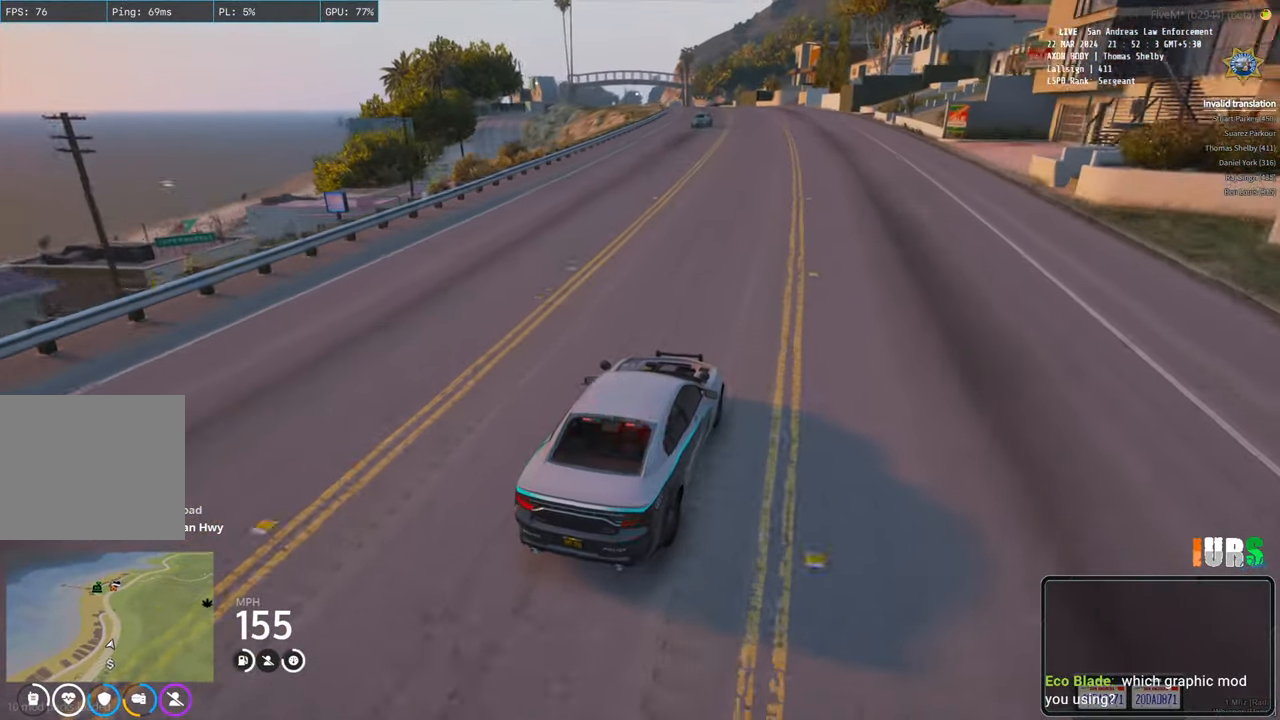
{"keys": ["a", "w"], "events": [[17, "a", "up"], [183, "a", "down"], [317, "a", "up"], [500, "a", "down"]]}
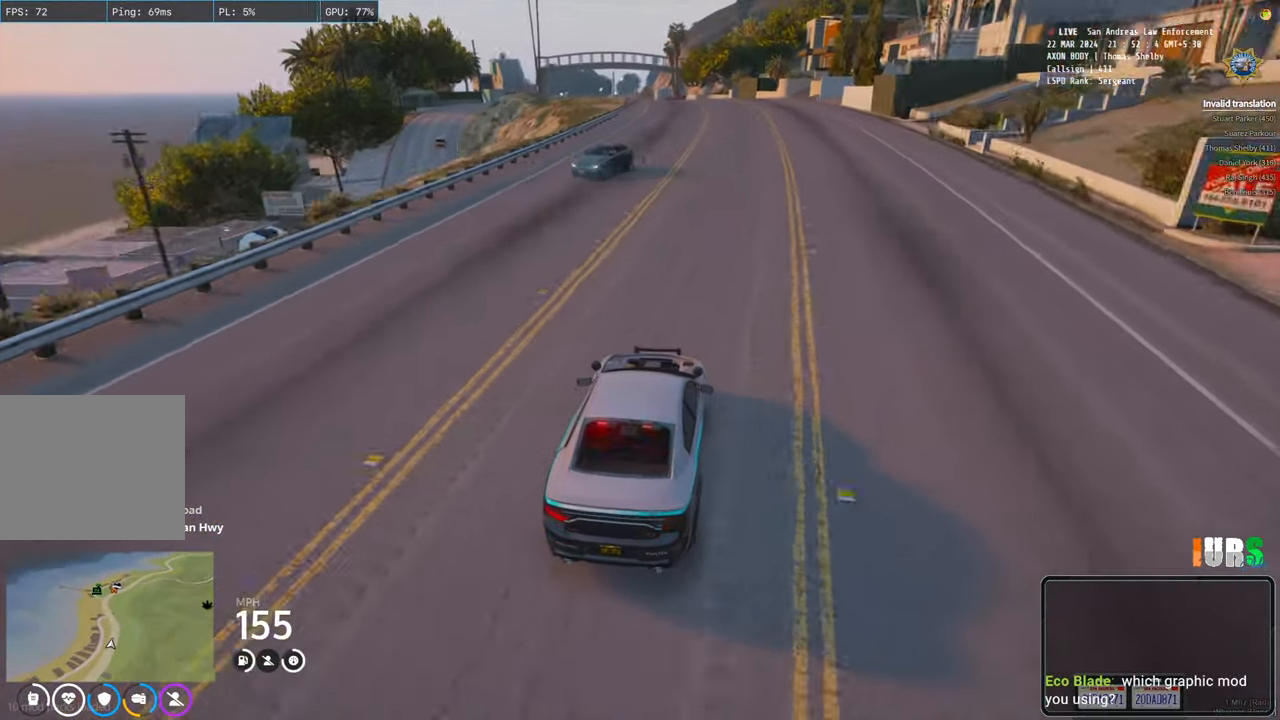
{"keys": ["a", "w"], "events": [[83, "a", "up"], [433, "a", "down"]]}
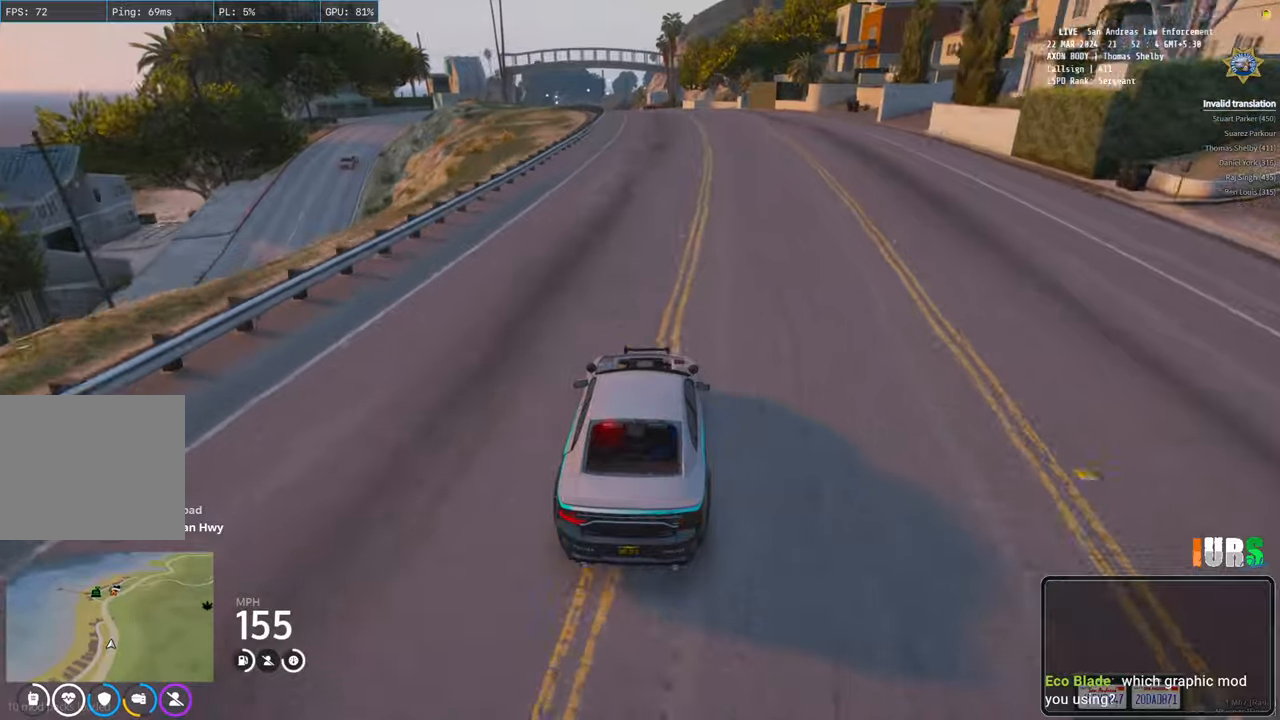
{"keys": ["a", "w"], "events": [[33, "a", "up"], [483, "a", "down"]]}
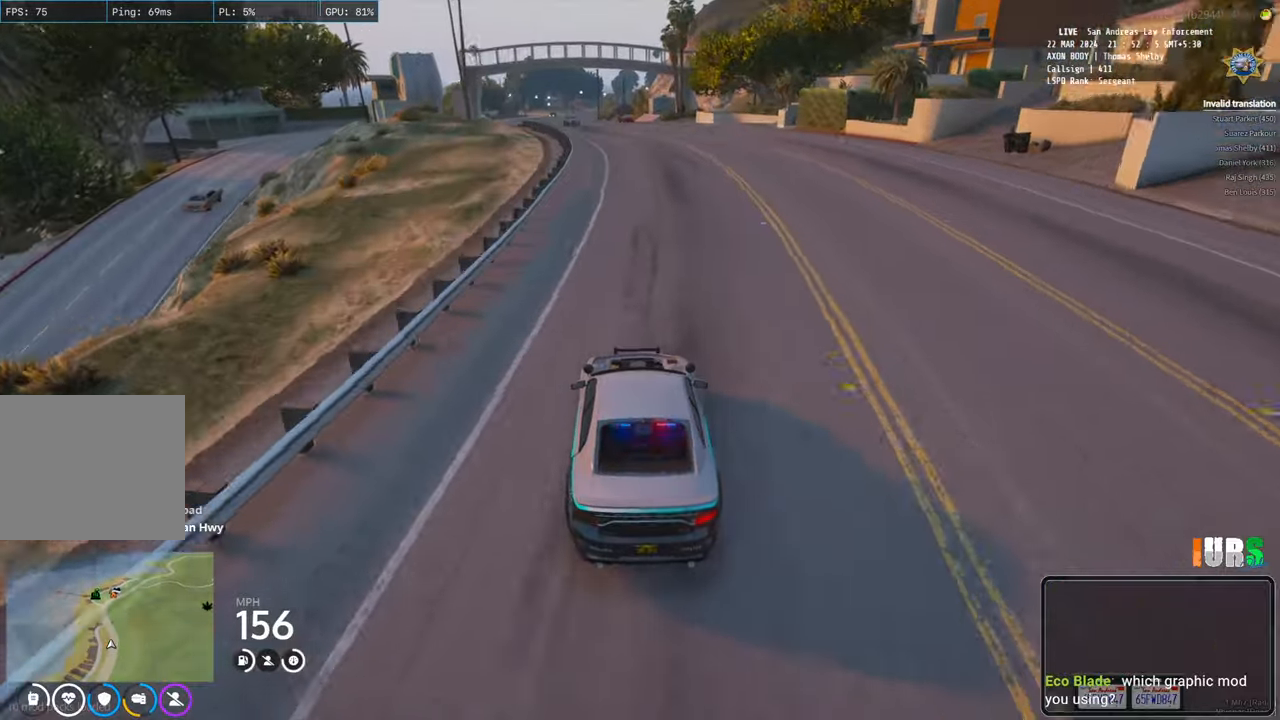
{"keys": [], "events": [[67, "a", "up"], [217, "d", "down"], [400, "d", "up"], [450, "w", "up"]]}
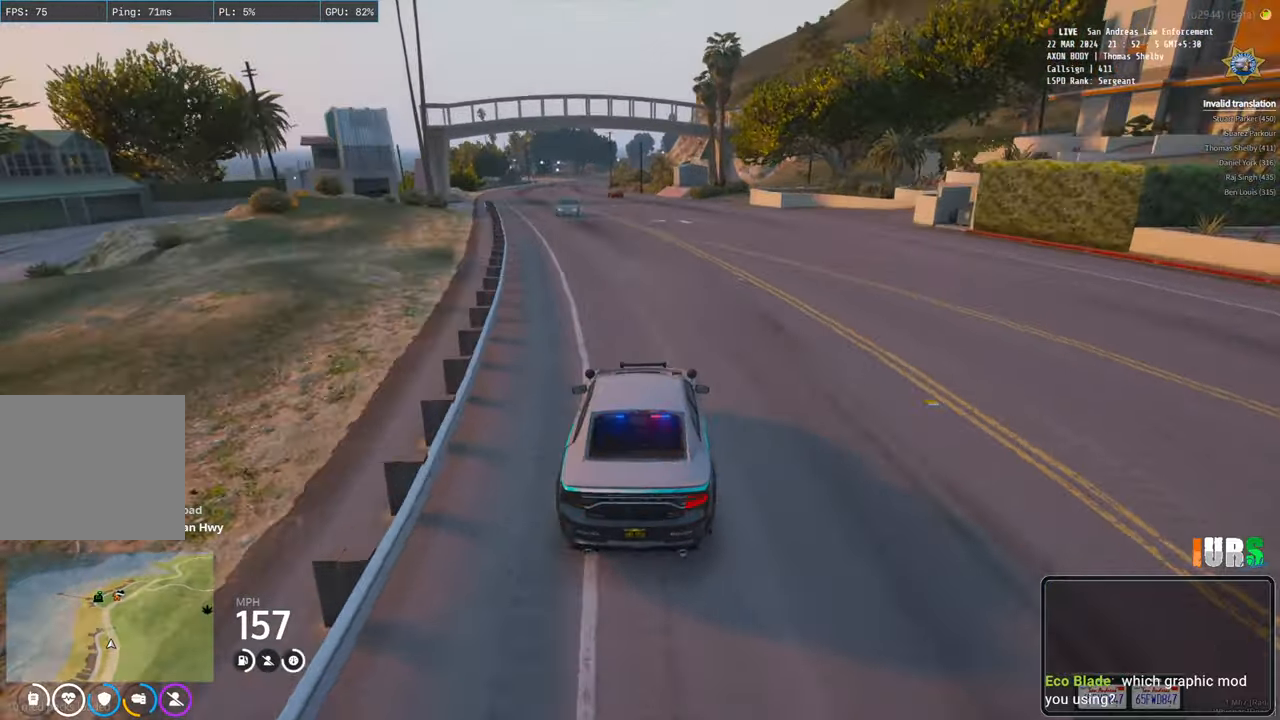
{"keys": [], "events": [[50, "a", "down"], [300, "a", "up"]]}
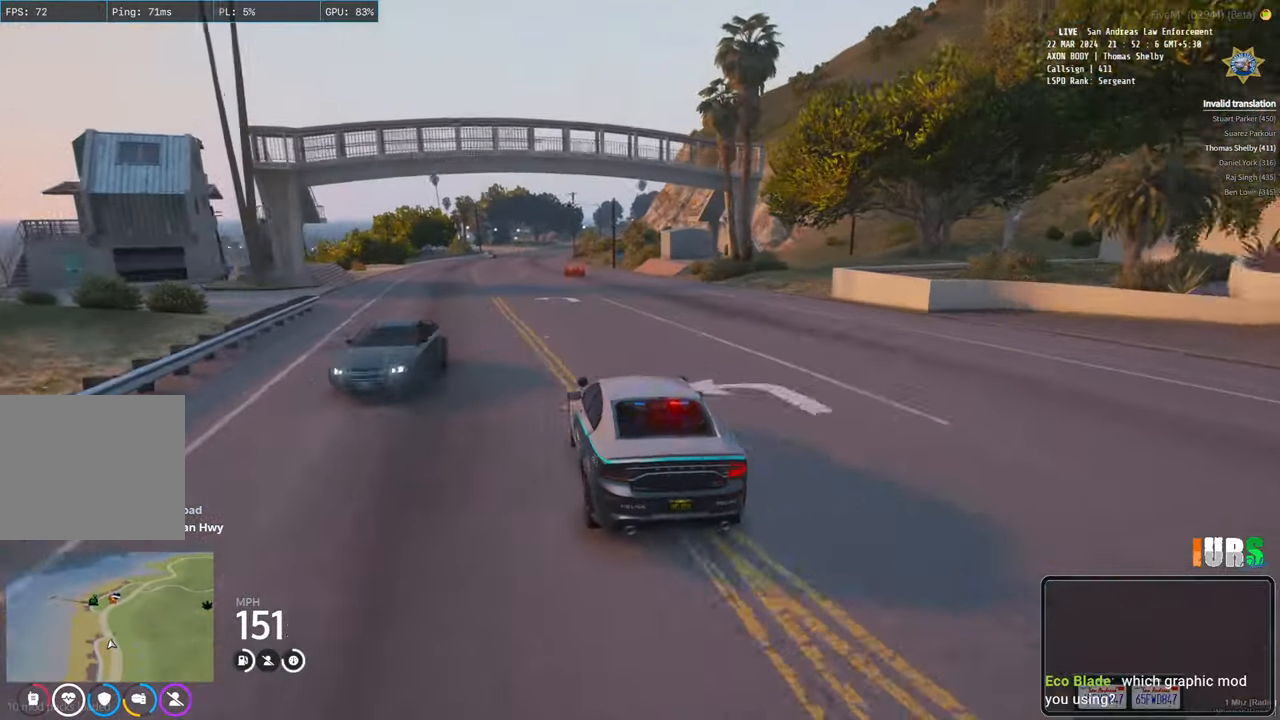
{"keys": ["w"], "events": [[33, "w", "down"], [350, "a", "down"], [500, "a", "up"]]}
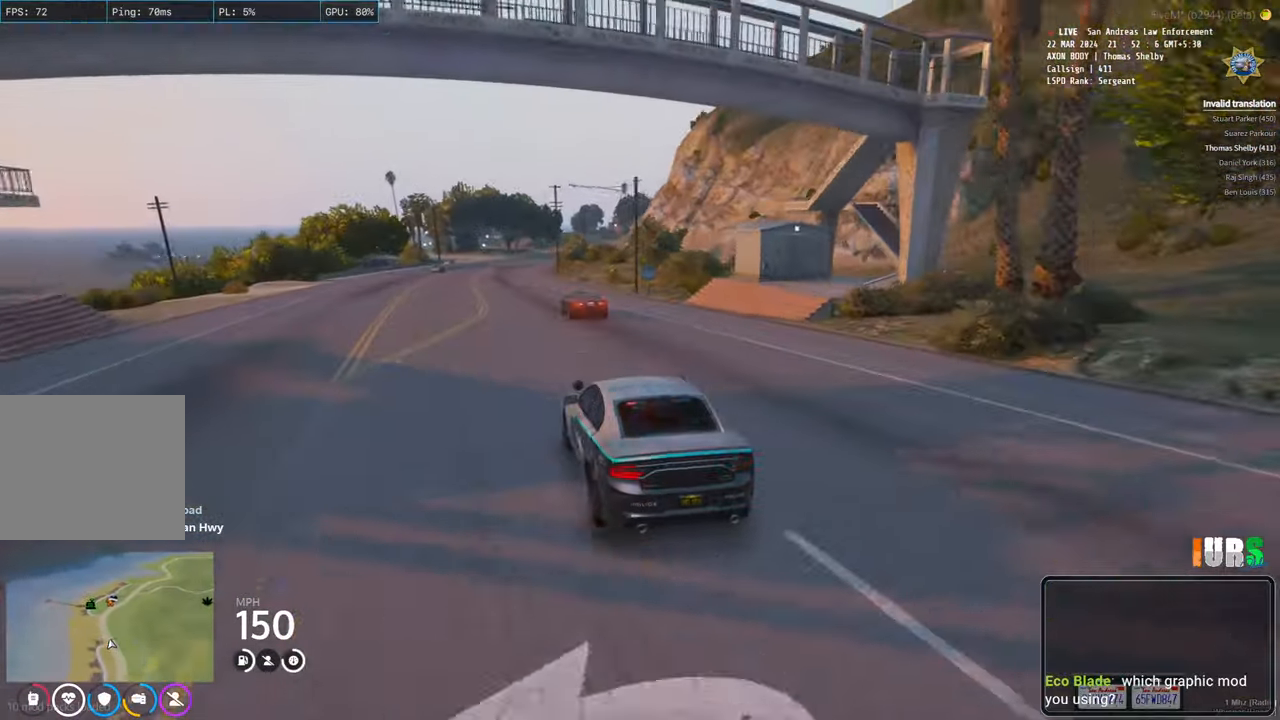
{"keys": ["d", "w"], "events": [[433, "d", "down"]]}
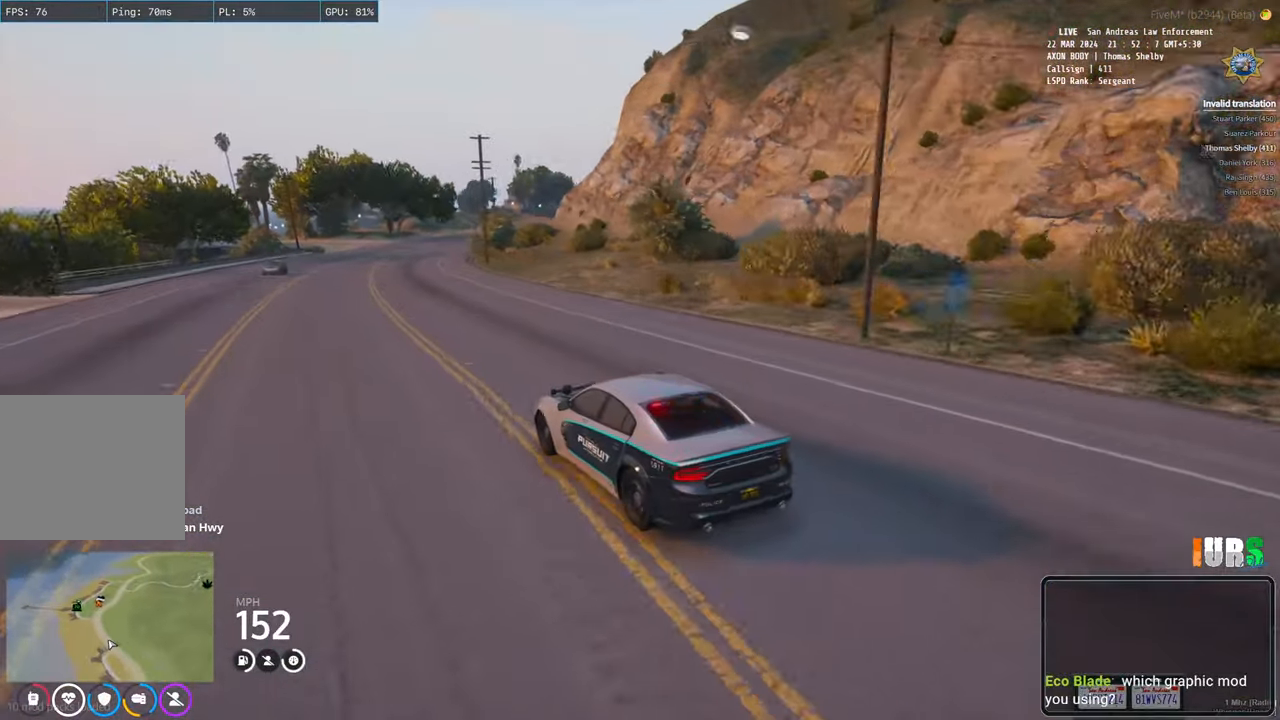
{"keys": ["w"], "events": [[100, "d", "up"]]}
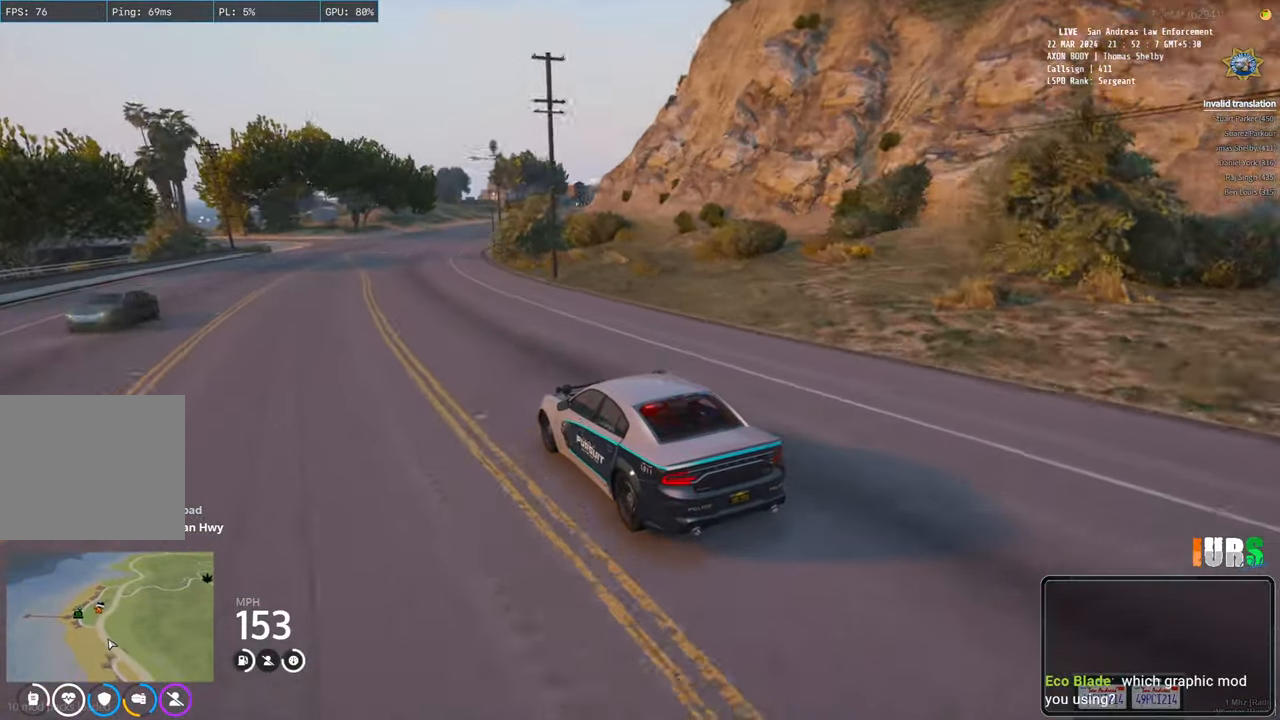
{"keys": ["w"], "events": [[150, "d", "down"], [267, "d", "up"]]}
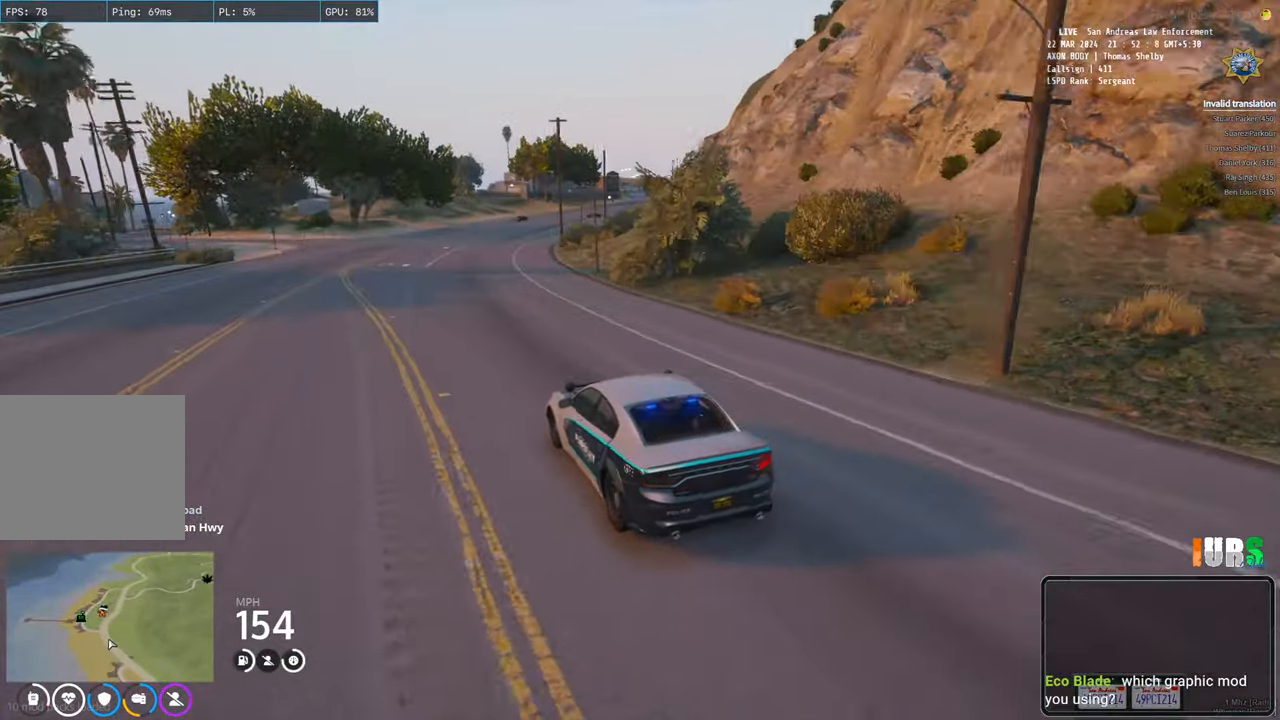
{"keys": ["w"], "events": [[33, "d", "down"], [183, "d", "up"], [333, "d", "down"], [433, "d", "up"]]}
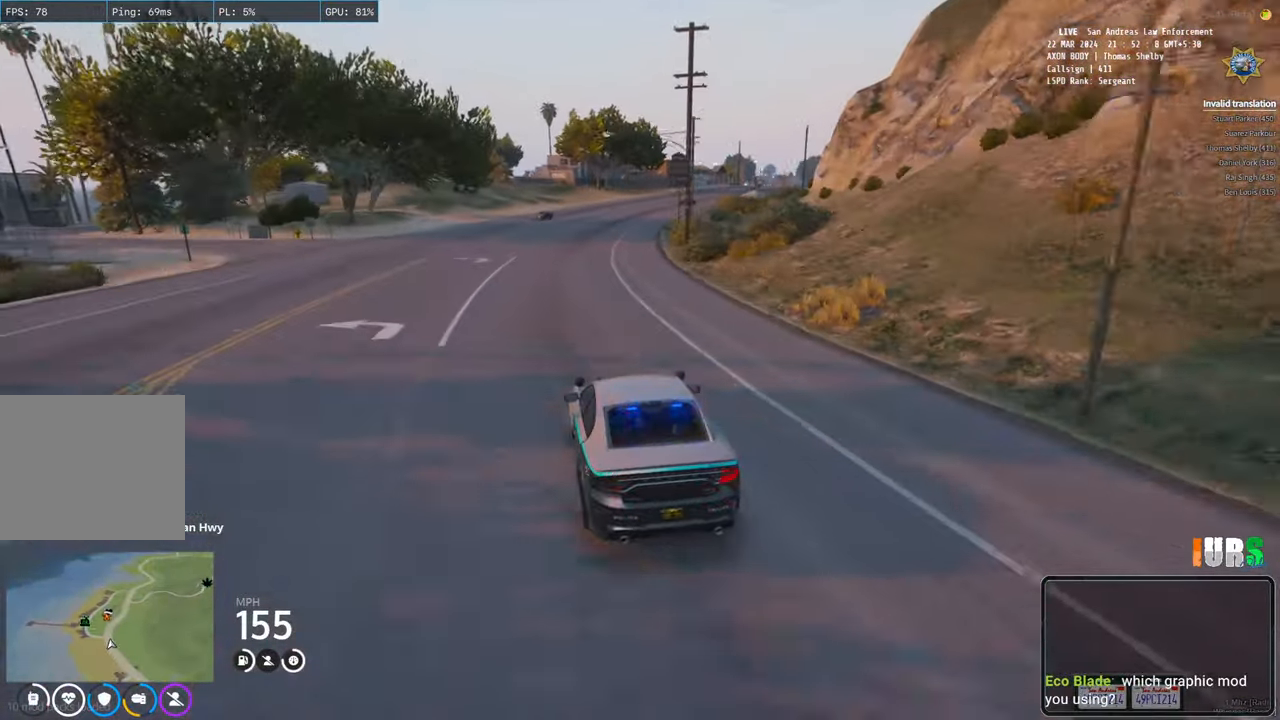
{"keys": ["w"], "events": [[233, "d", "down"], [333, "d", "up"]]}
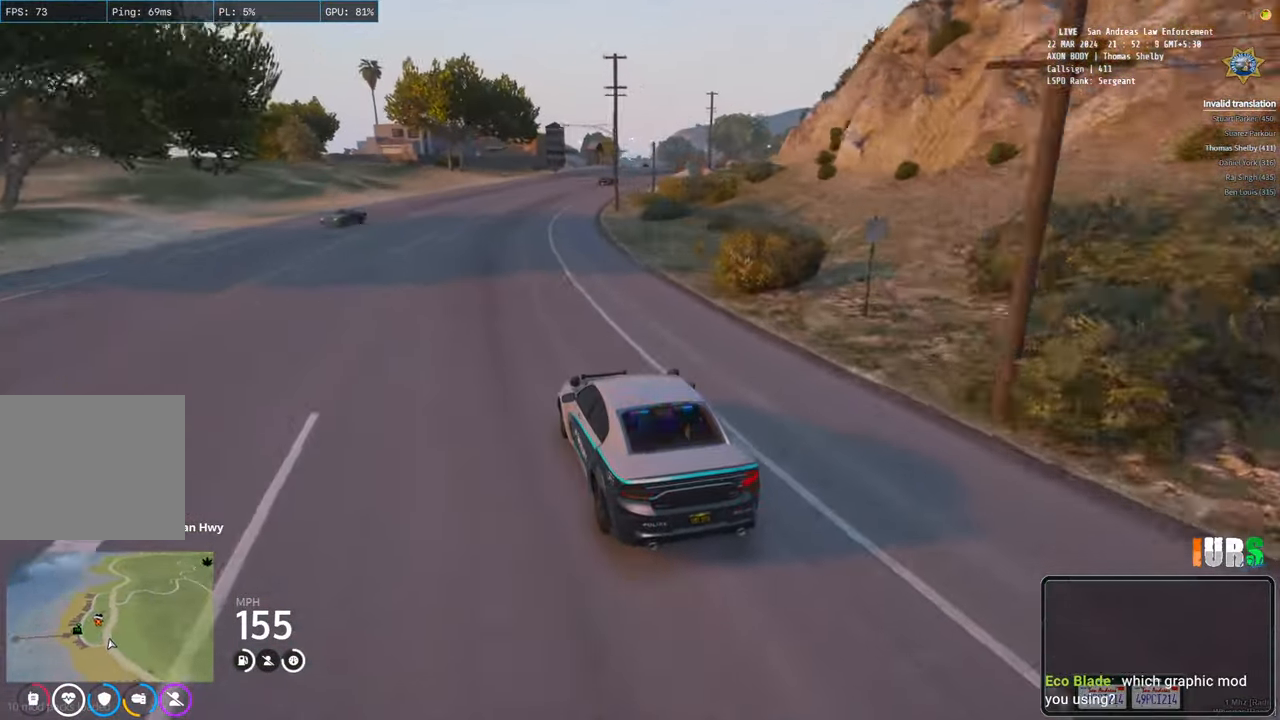
{"keys": ["d", "w"], "events": [[133, "d", "down"], [283, "d", "up"], [433, "d", "down"]]}
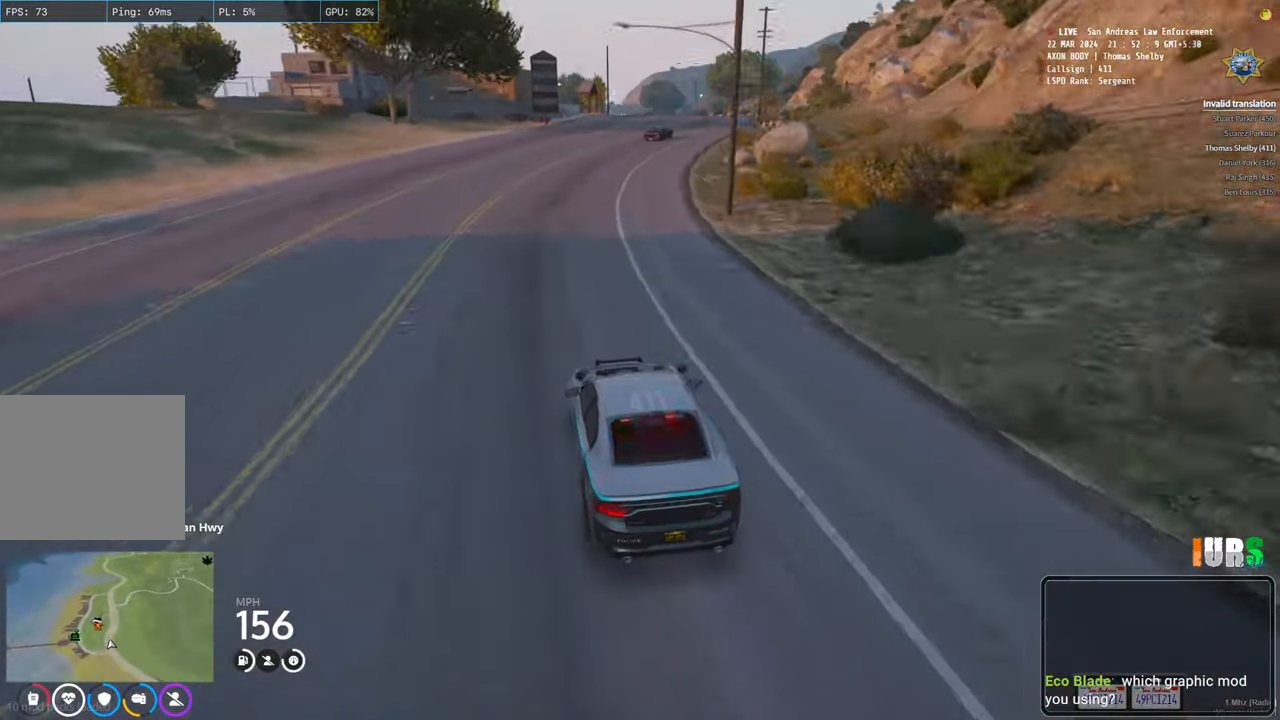
{"keys": ["w"], "events": [[83, "d", "up"], [200, "d", "down"], [300, "d", "up"]]}
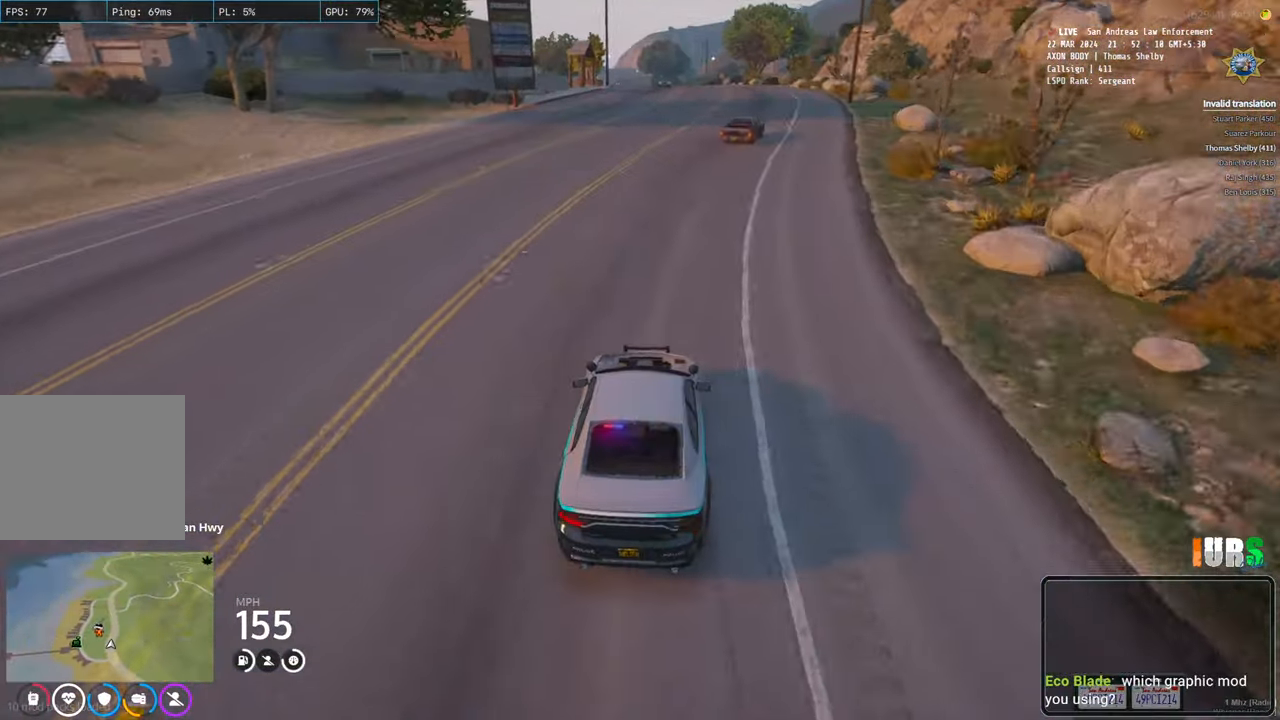
{"keys": ["w"], "events": [[50, "d", "down"], [167, "d", "up"], [400, "a", "down"], [483, "a", "up"]]}
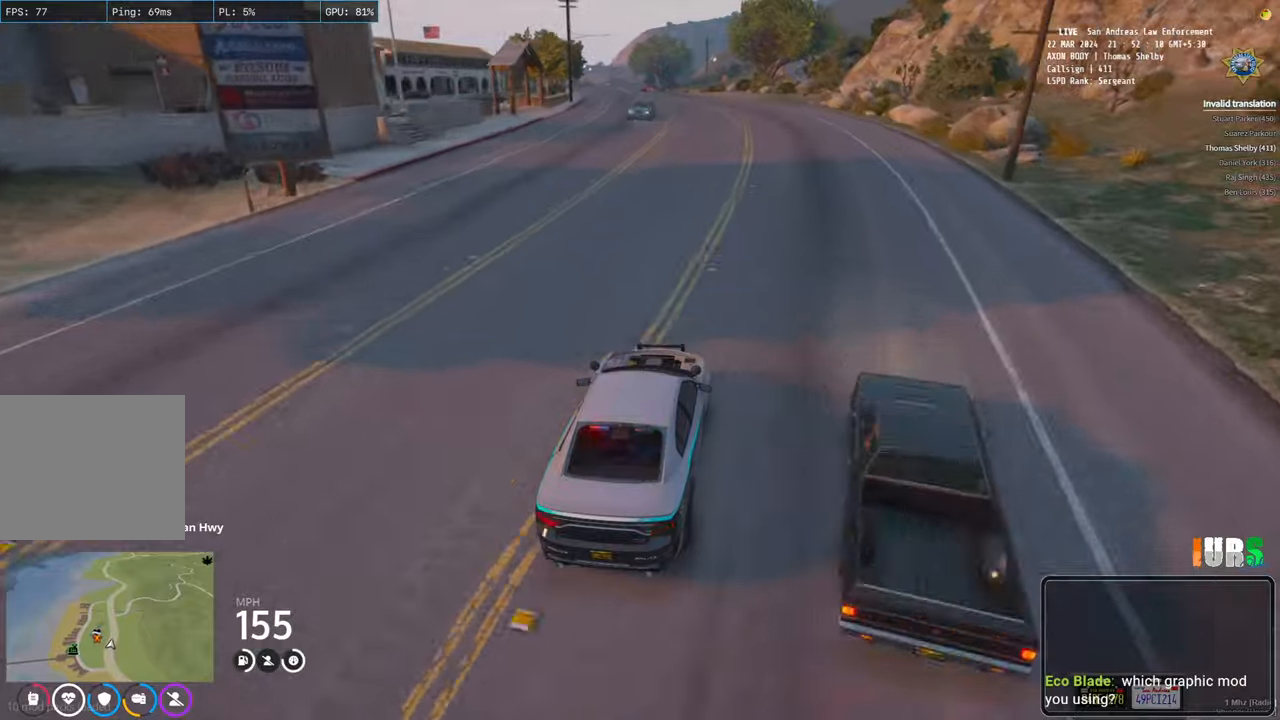
{"keys": ["w"], "events": [[233, "a", "down"], [350, "a", "up"]]}
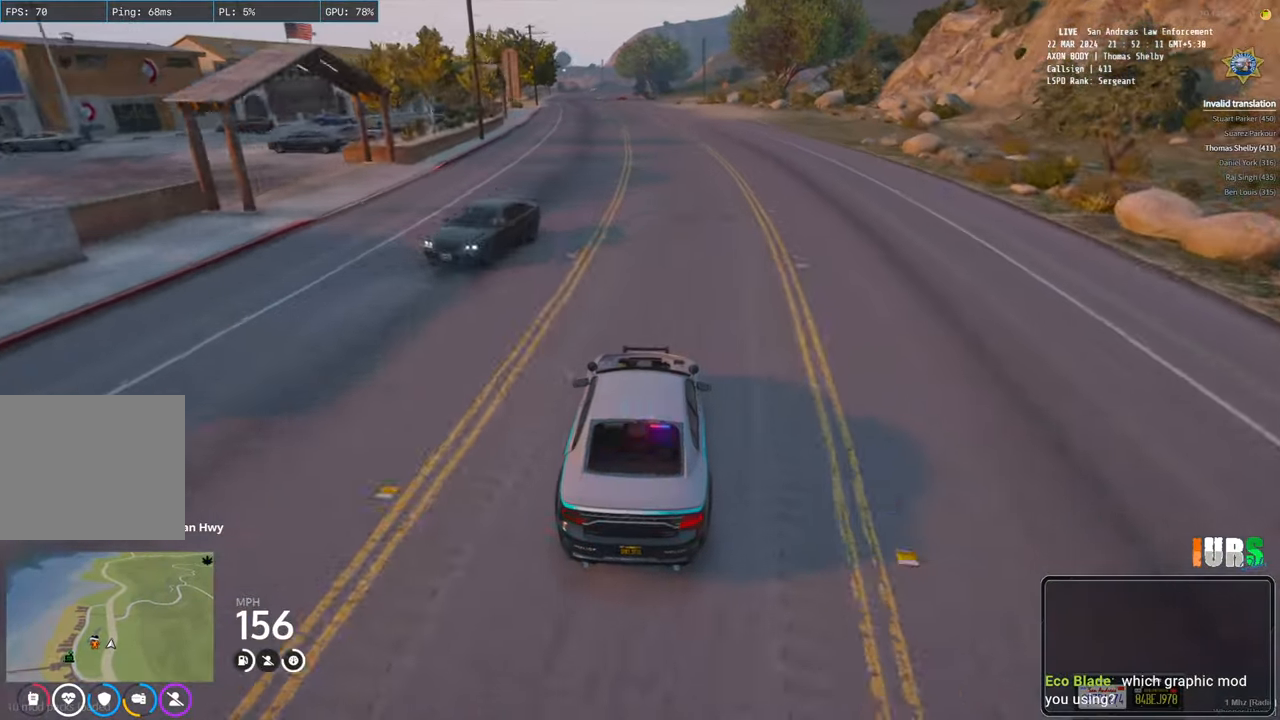
{"keys": ["w"], "events": [[50, "a", "down"], [183, "a", "up"]]}
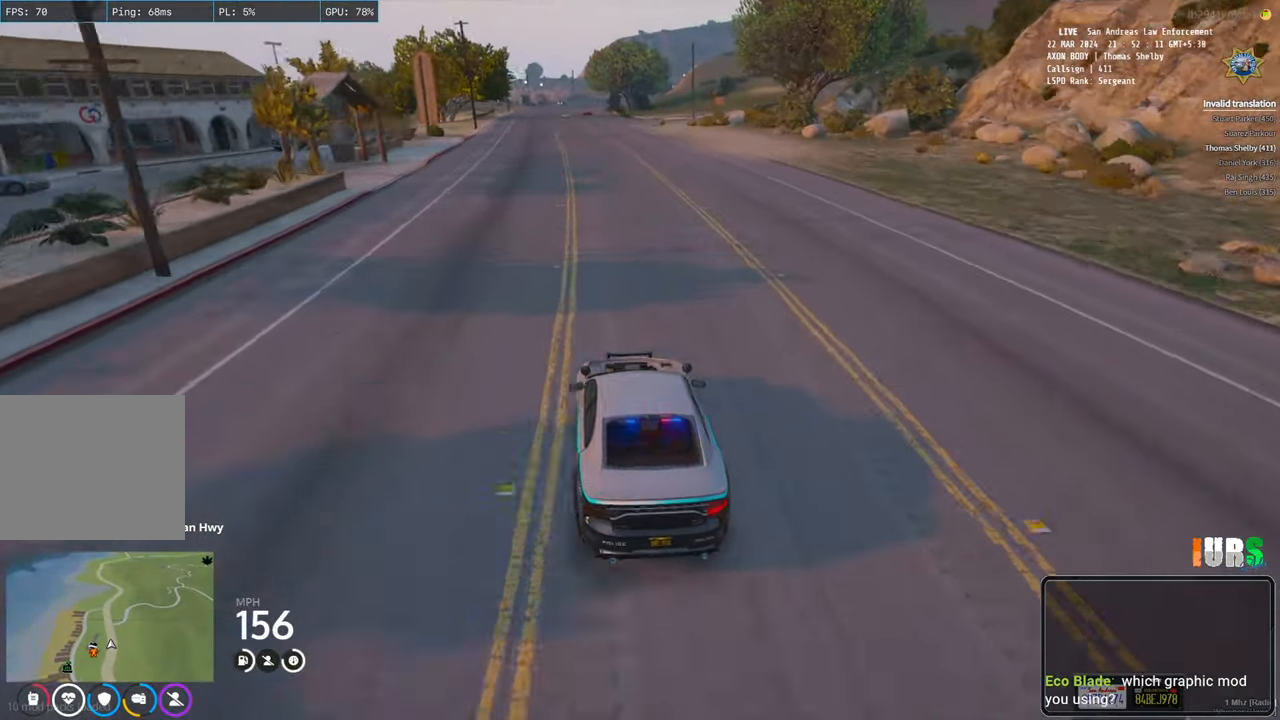
{"keys": ["w"], "events": []}
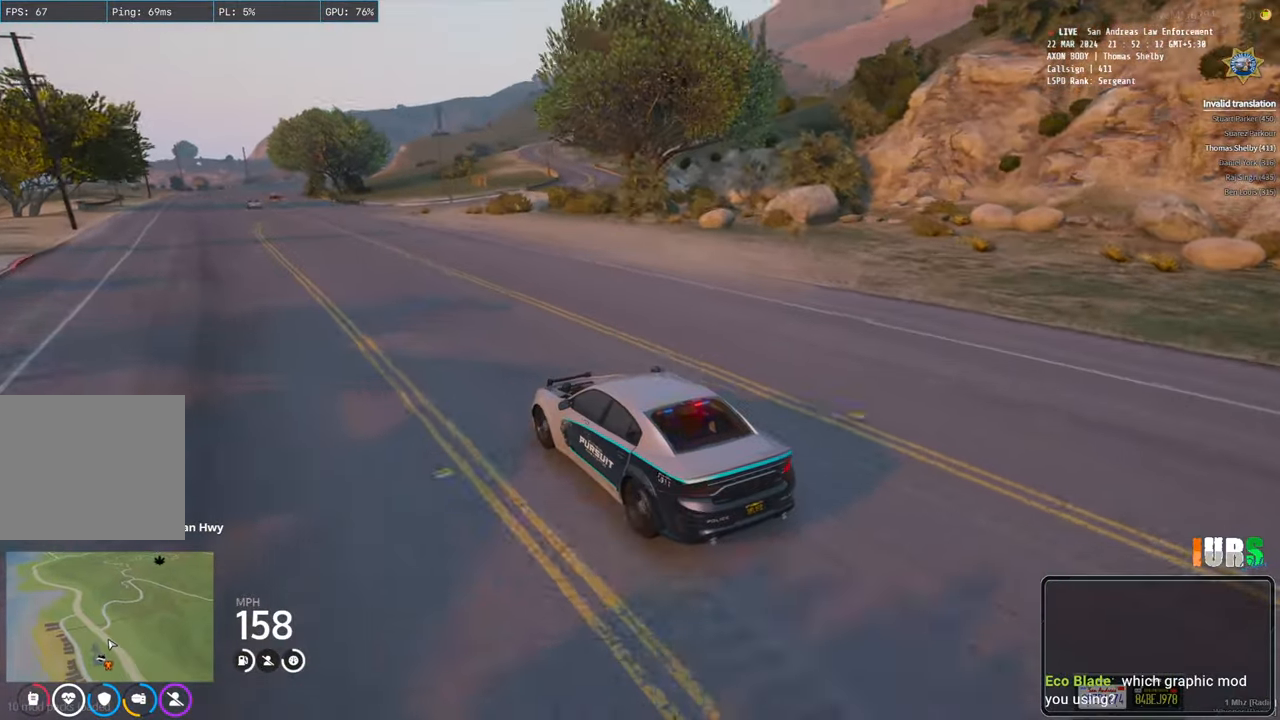
{"keys": ["w"], "events": []}
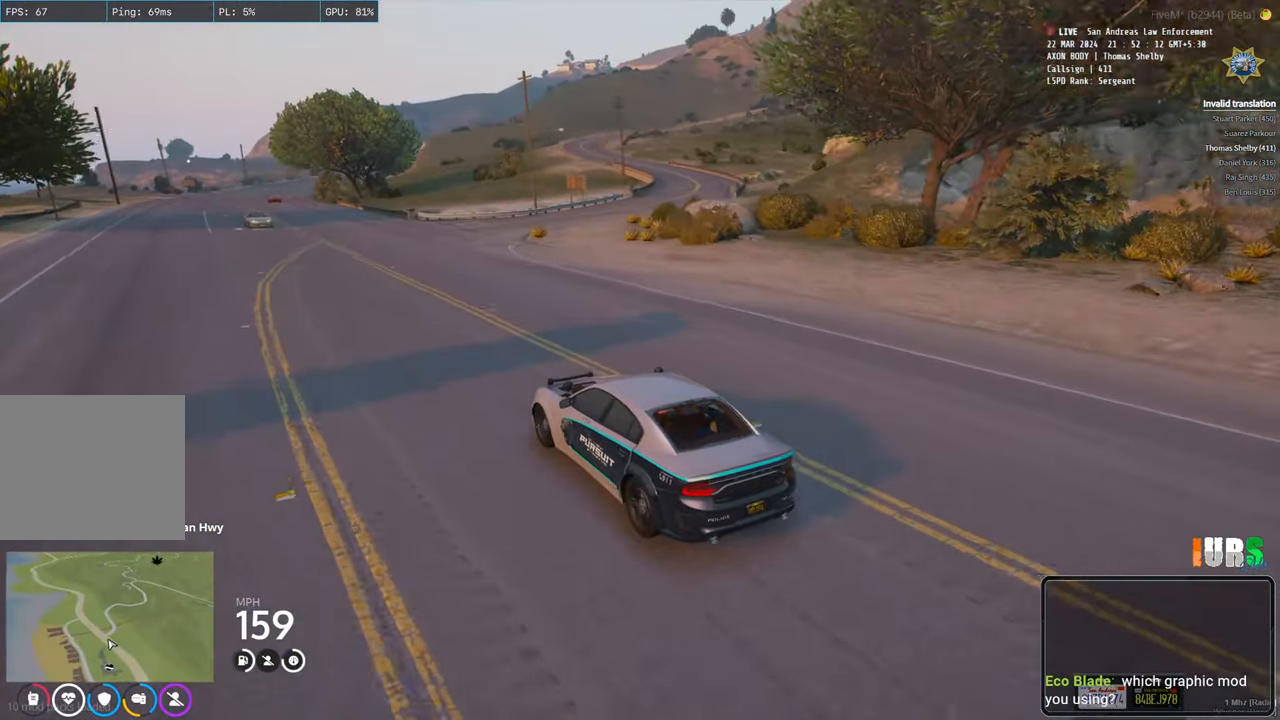
{"keys": ["w"], "events": []}
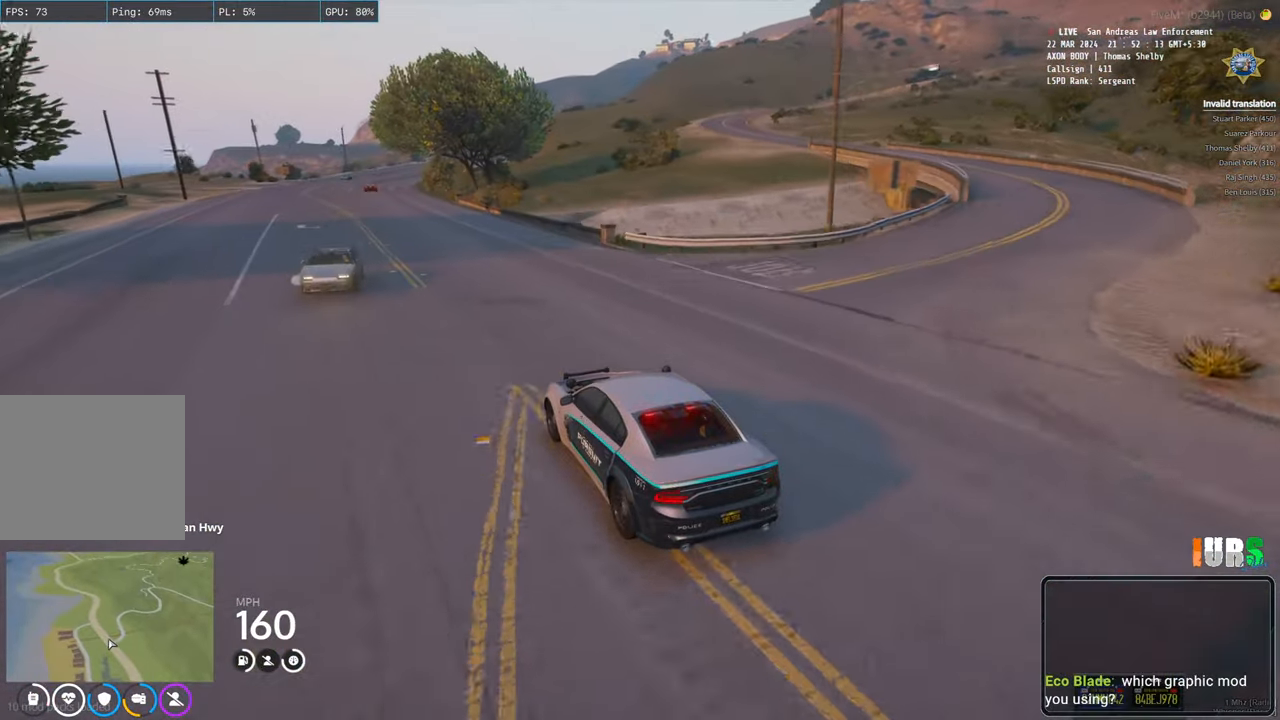
{"keys": ["w"], "events": [[50, "a", "down"], [150, "a", "up"]]}
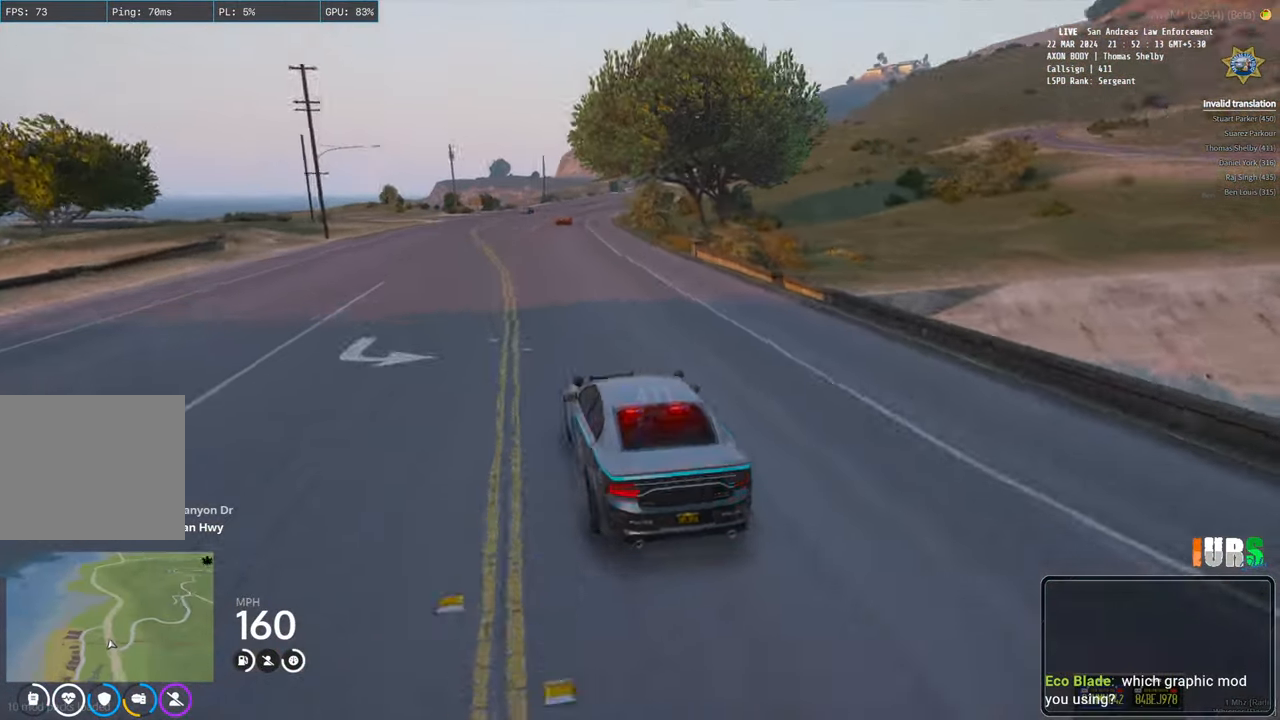
{"keys": [], "events": [[467, "w", "up"]]}
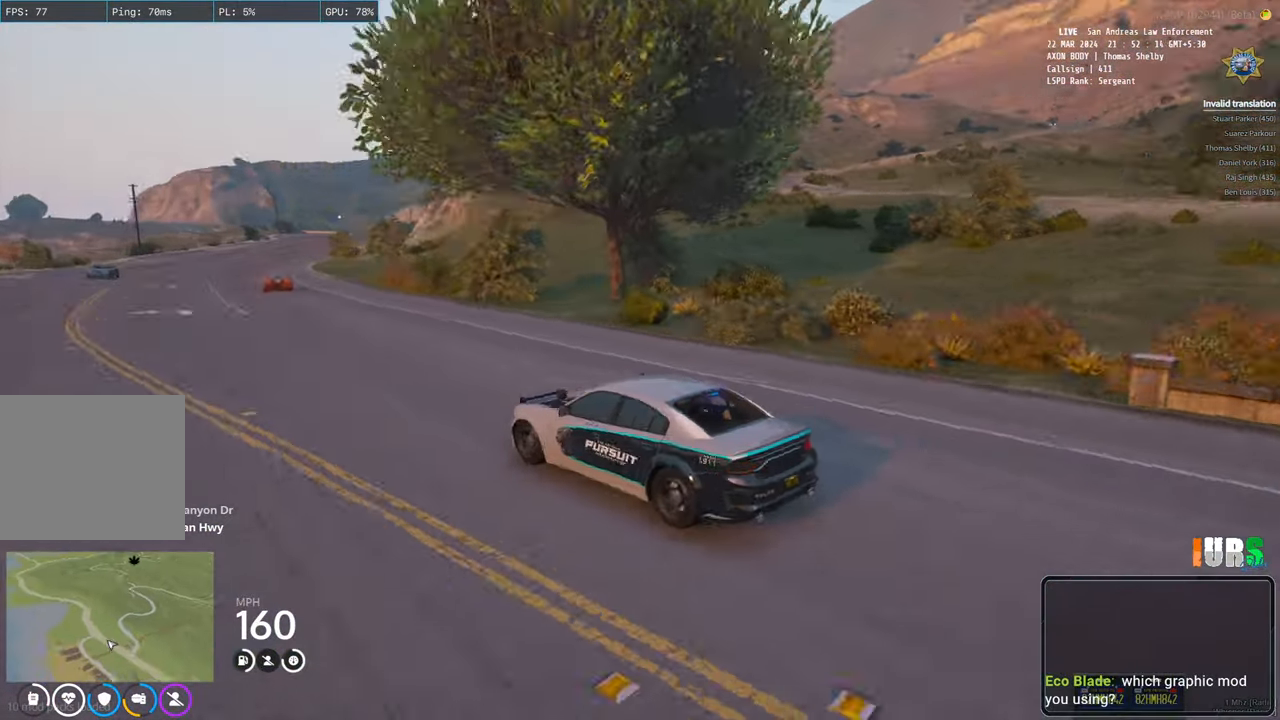
{"keys": ["s"], "events": [[100, "s", "down"]]}
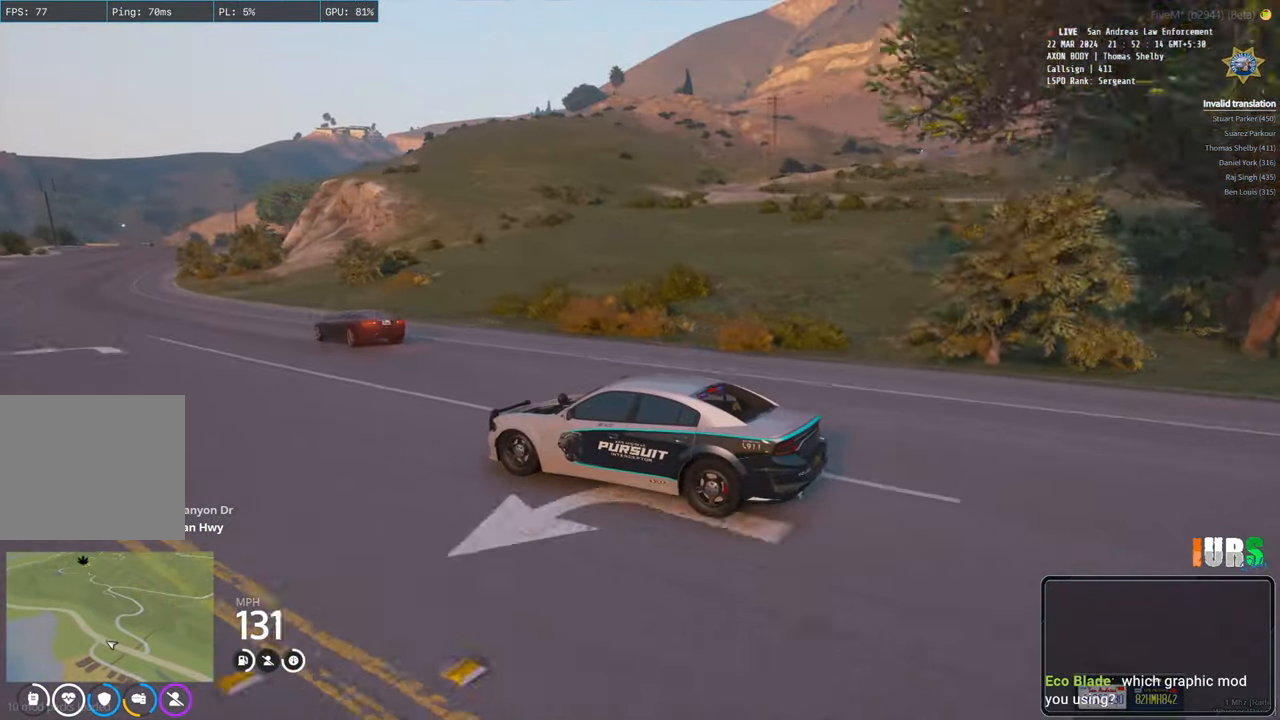
{"keys": ["d", "w"], "events": [[133, "d", "down"], [267, "s", "up"], [283, "d", "up"], [417, "w", "down"], [450, "d", "down"]]}
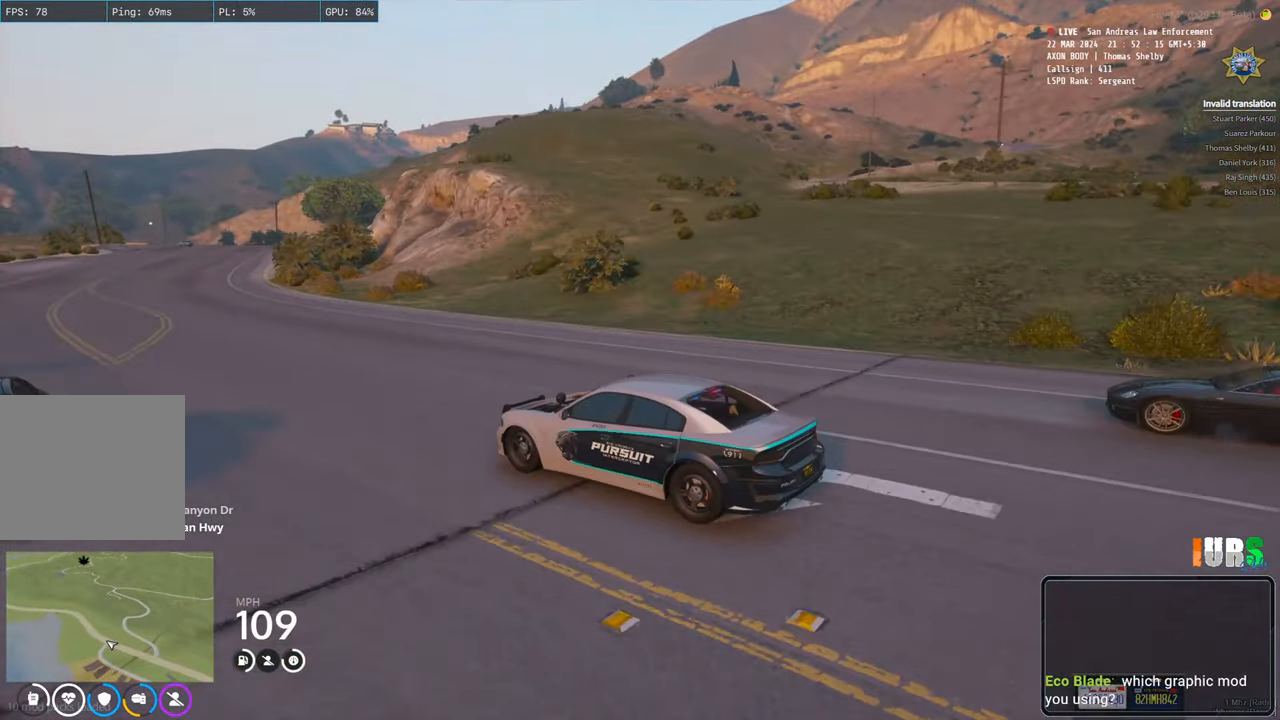
{"keys": ["w"], "events": [[333, "d", "up"]]}
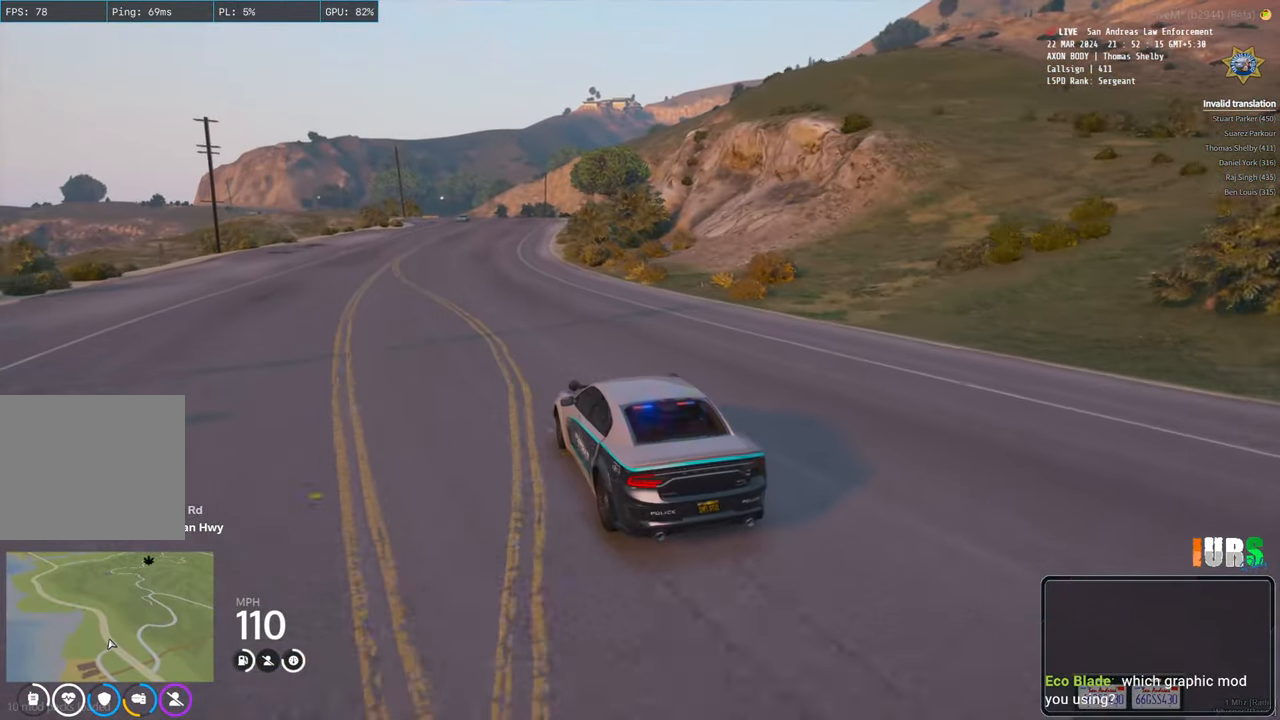
{"keys": ["w"], "events": []}
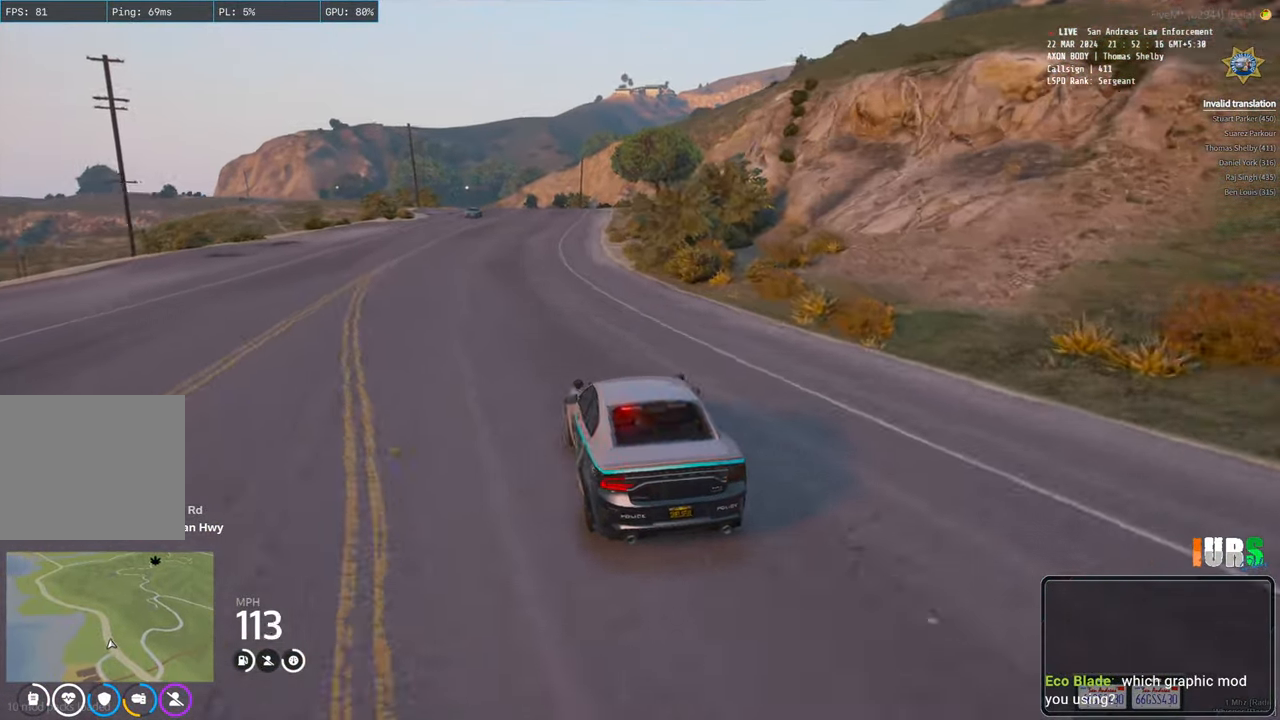
{"keys": ["w"], "events": []}
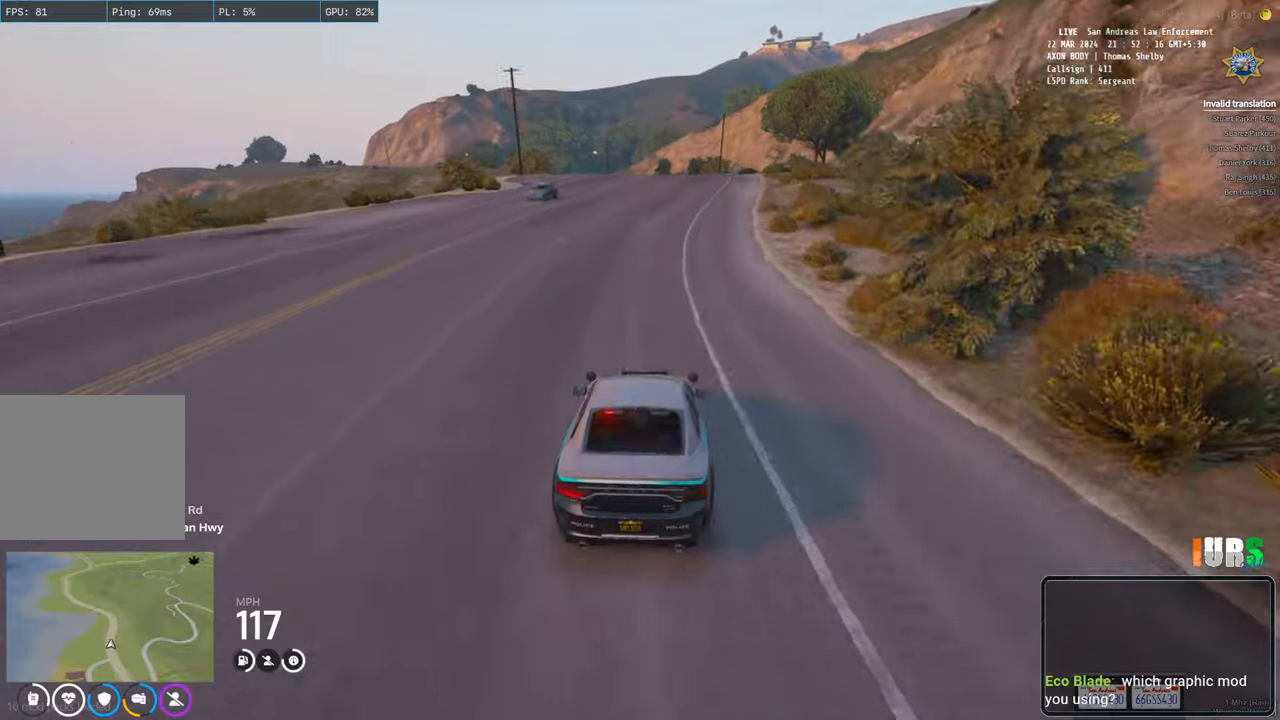
{"keys": ["w"], "events": []}
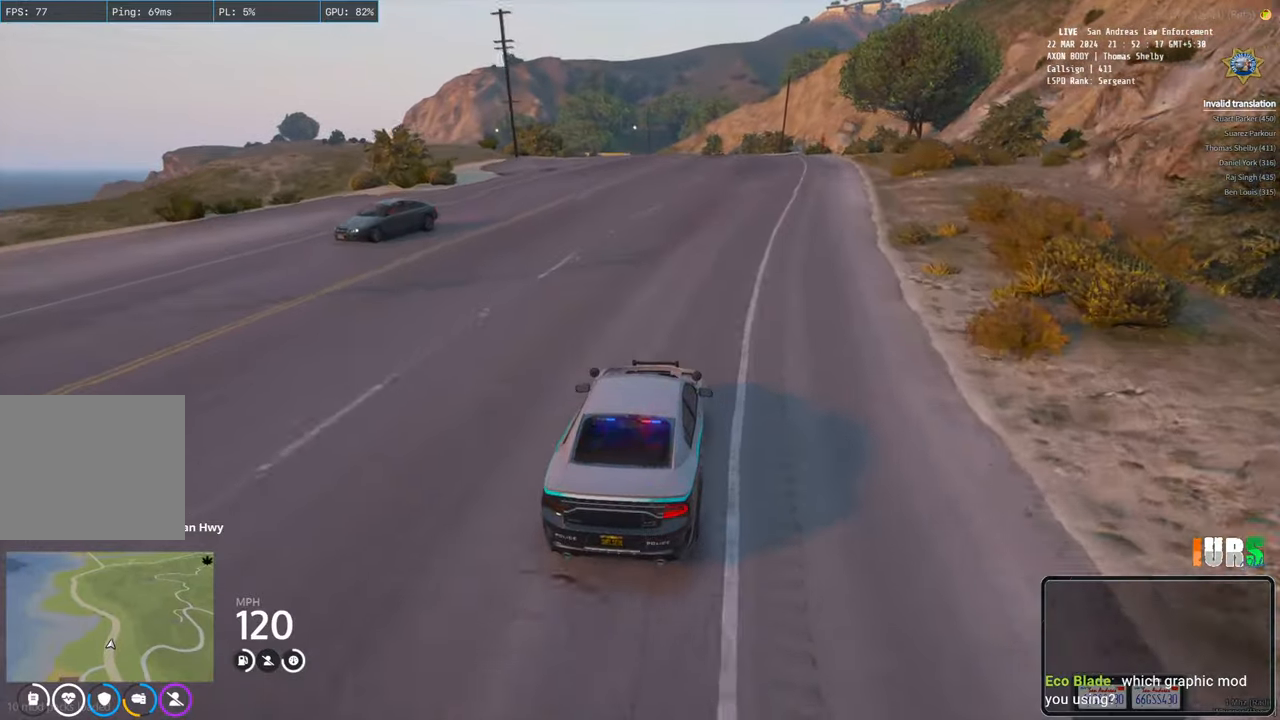
{"keys": ["w"], "events": [[383, "d", "down"], [450, "d", "up"]]}
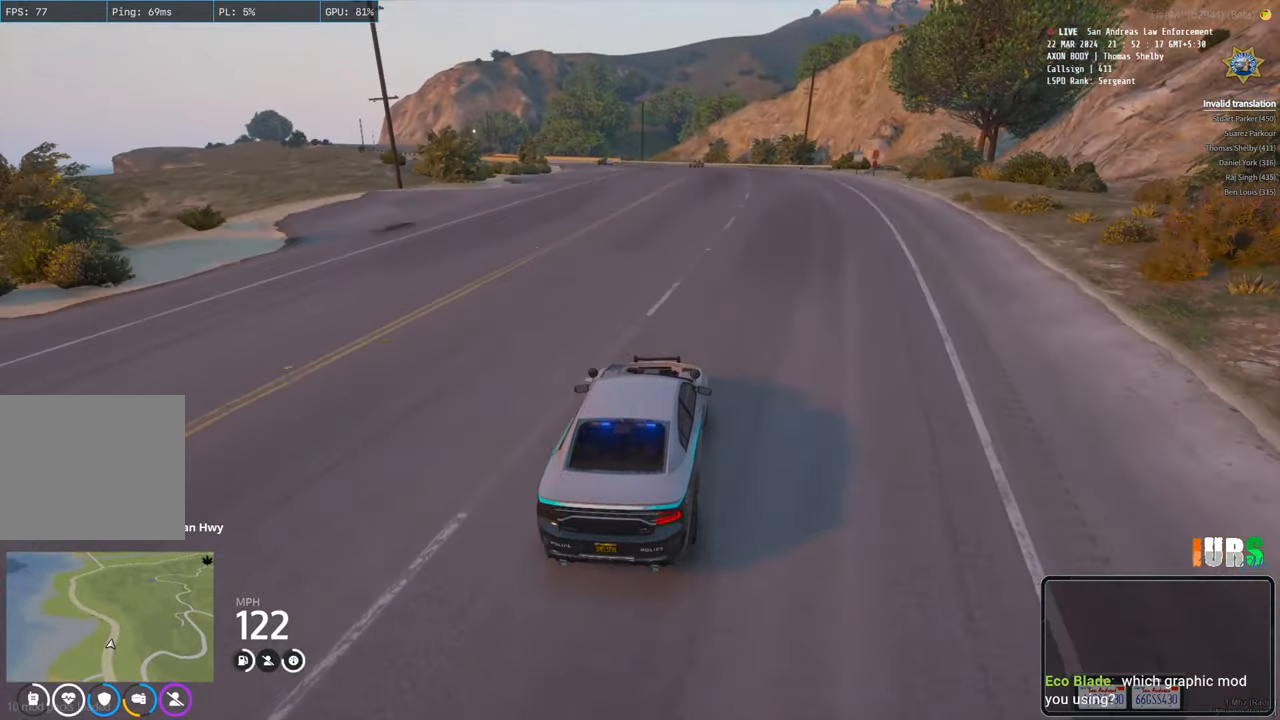
{"keys": ["w"], "events": [[283, "a", "down"], [450, "a", "up"]]}